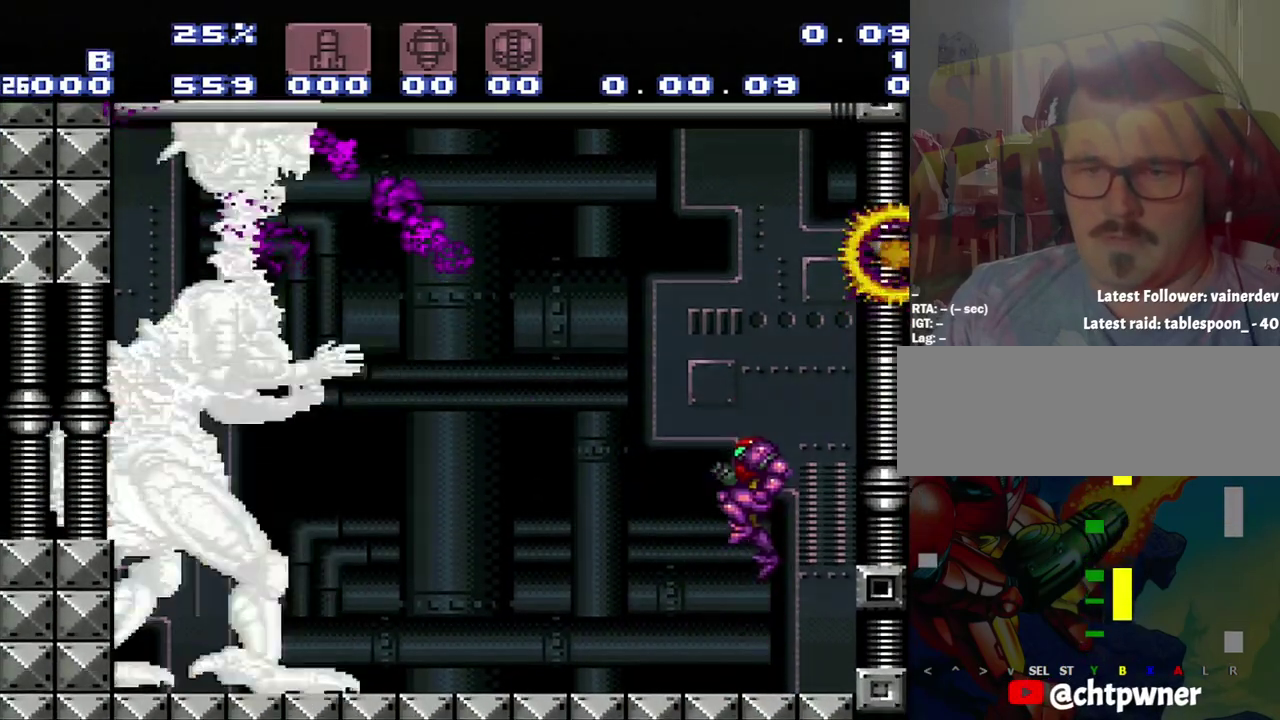
Gameplay with a controller (Nintendo layout); each line is a JSON object with the inputs held at the frame after it. "events" lists button and stick changes between this image and that frame as [ms after this image, input, new state], when the widget could be followed in between. Not read: L3 R3.
{"buttons": ["B"], "events": [[367, "Y", "down"], [417, "Y", "up"]]}
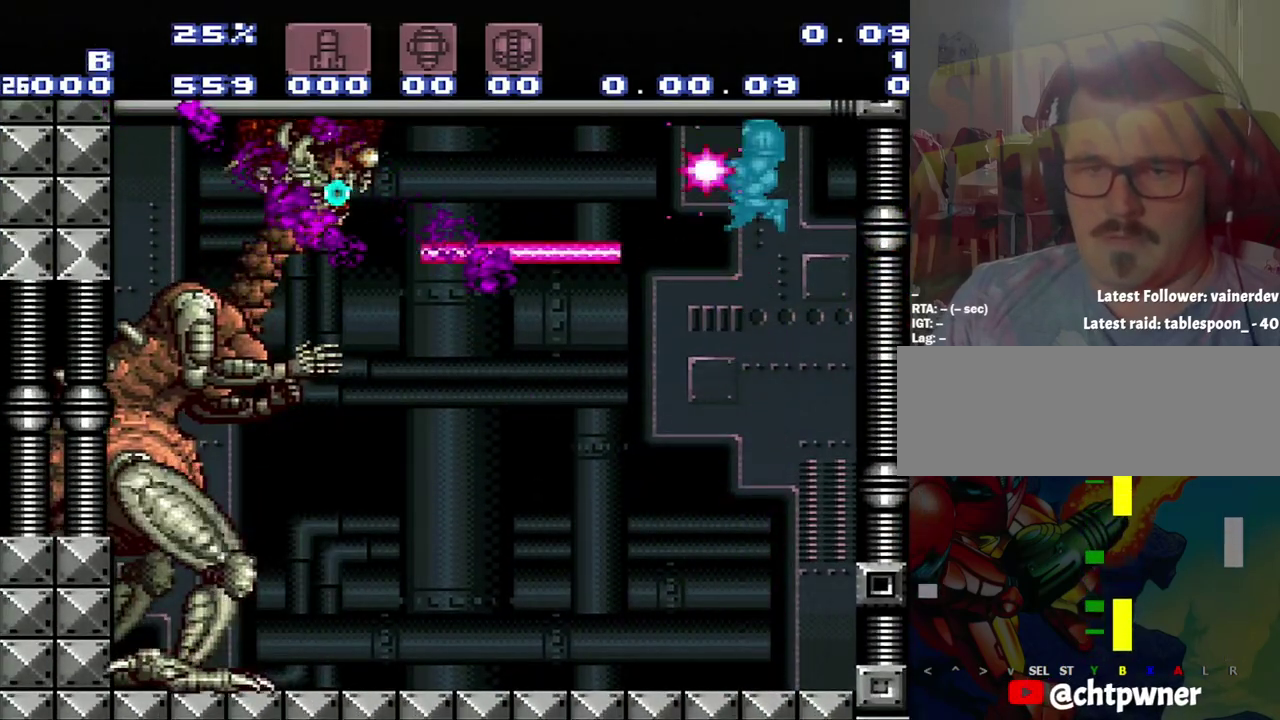
{"buttons": [], "events": [[217, "Y", "down"], [400, "B", "up"], [400, "Y", "up"]]}
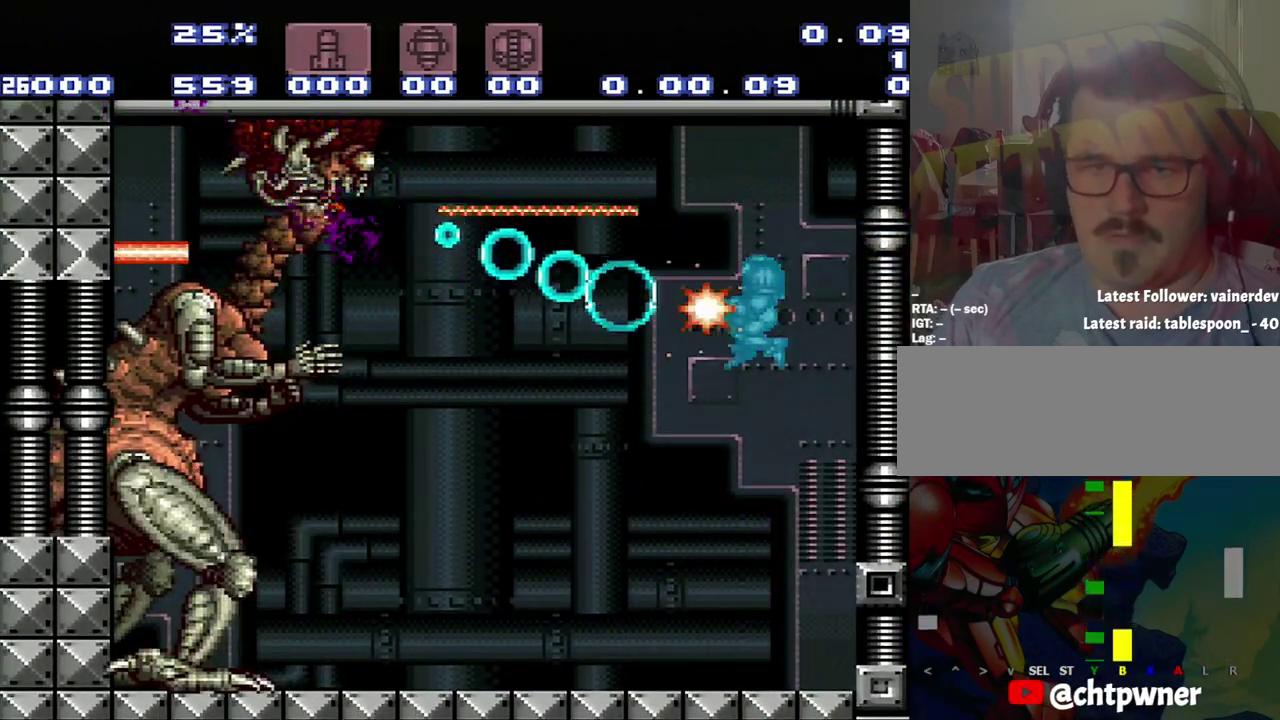
{"buttons": ["Y", "R1"], "events": [[167, "R1", "down"], [450, "Y", "down"]]}
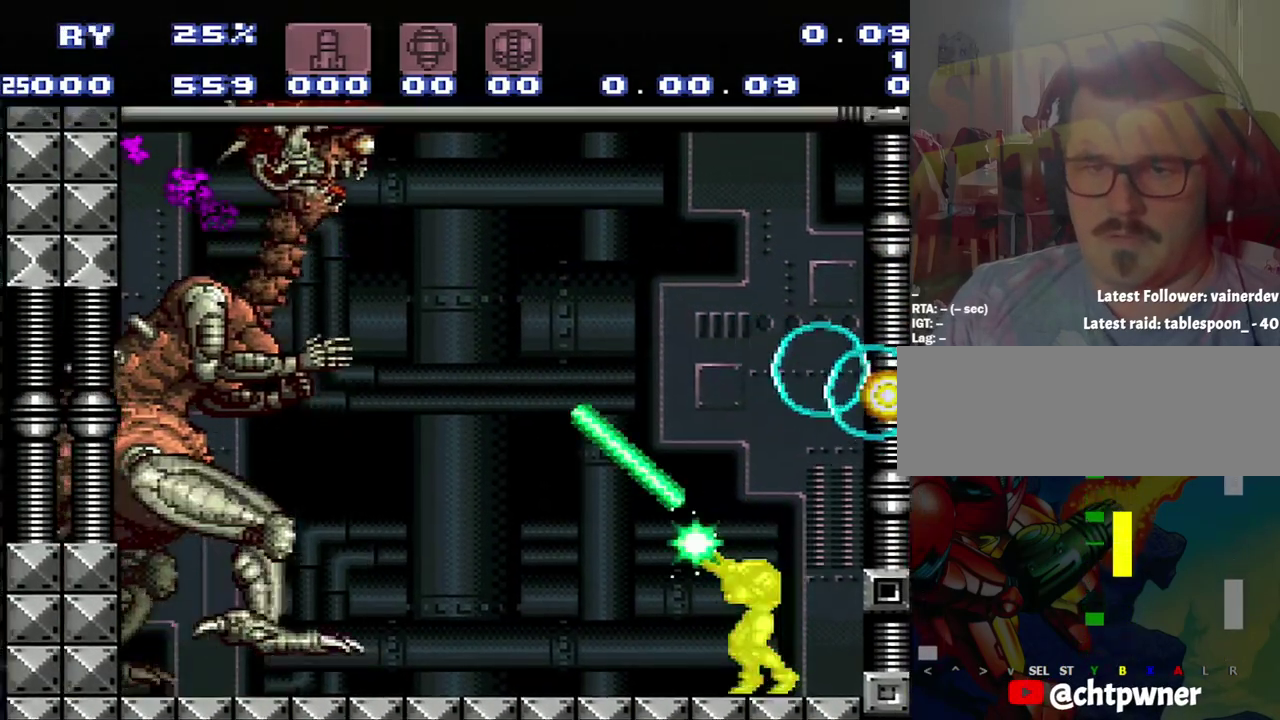
{"buttons": ["R1"], "events": [[33, "Y", "up"]]}
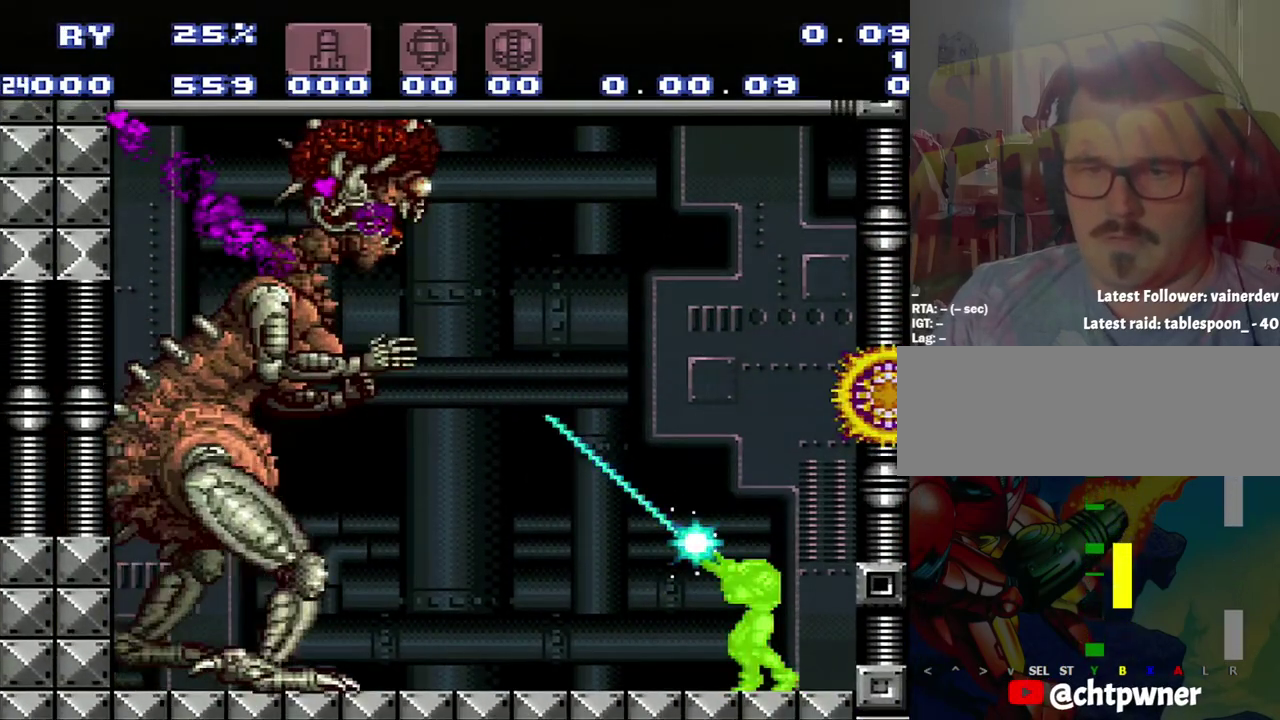
{"buttons": ["B"], "events": [[67, "R1", "up"], [250, "B", "down"]]}
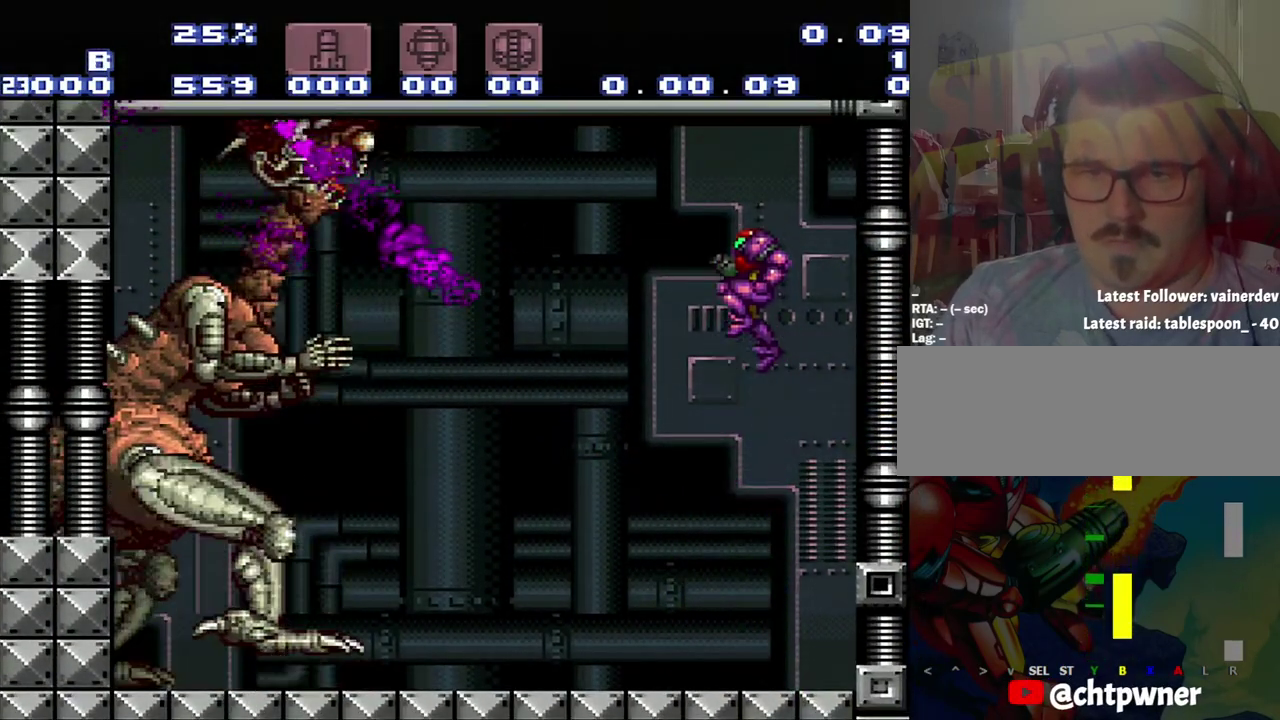
{"buttons": [], "events": [[67, "Y", "down"], [300, "B", "up"], [300, "Y", "up"]]}
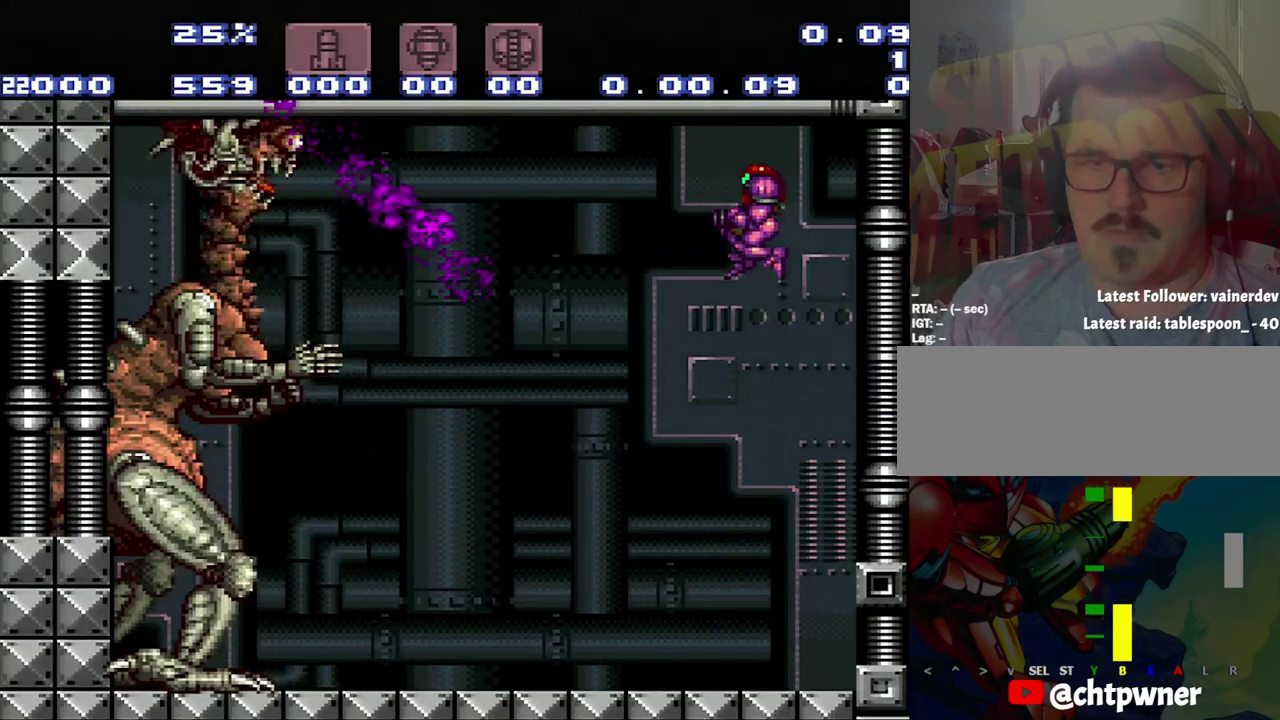
{"buttons": ["R1"], "events": [[67, "Y", "down"], [150, "Y", "up"], [333, "R1", "down"]]}
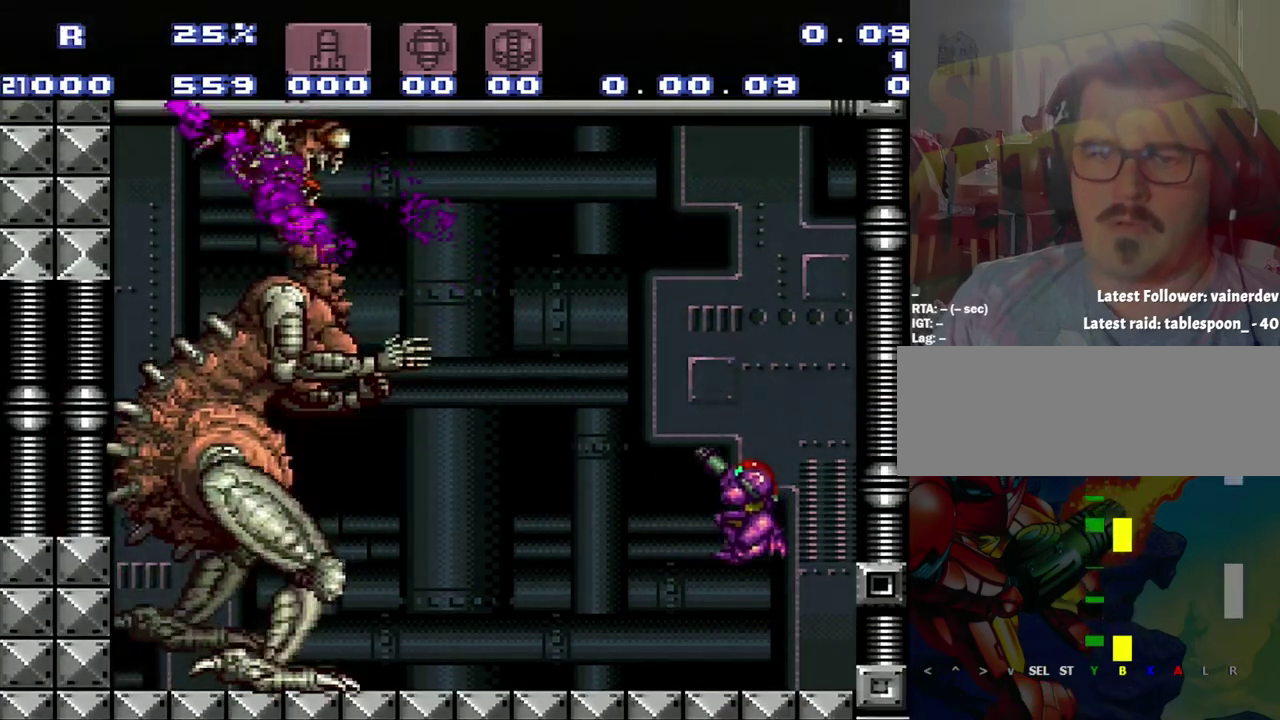
{"buttons": ["Y", "R1"], "events": [[117, "Y", "down"], [183, "Y", "up"], [433, "Y", "down"]]}
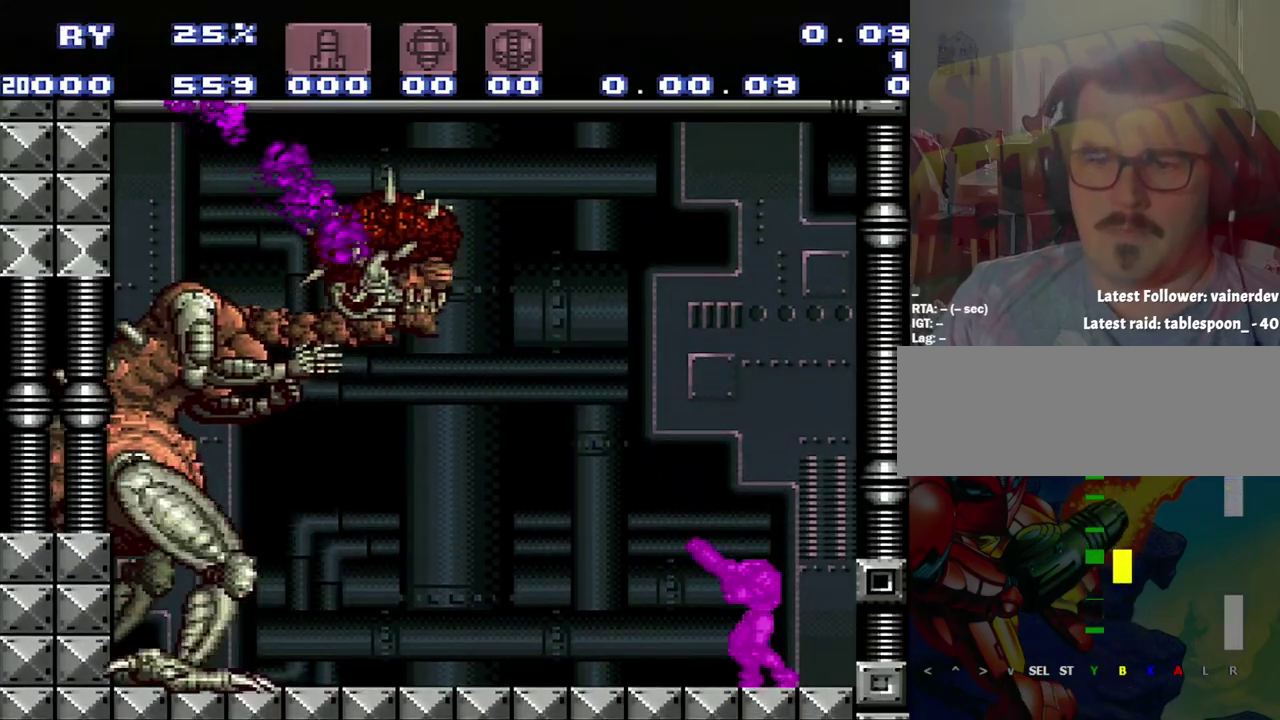
{"buttons": ["B"], "events": [[150, "B", "down"], [150, "R1", "up"], [150, "Y", "up"]]}
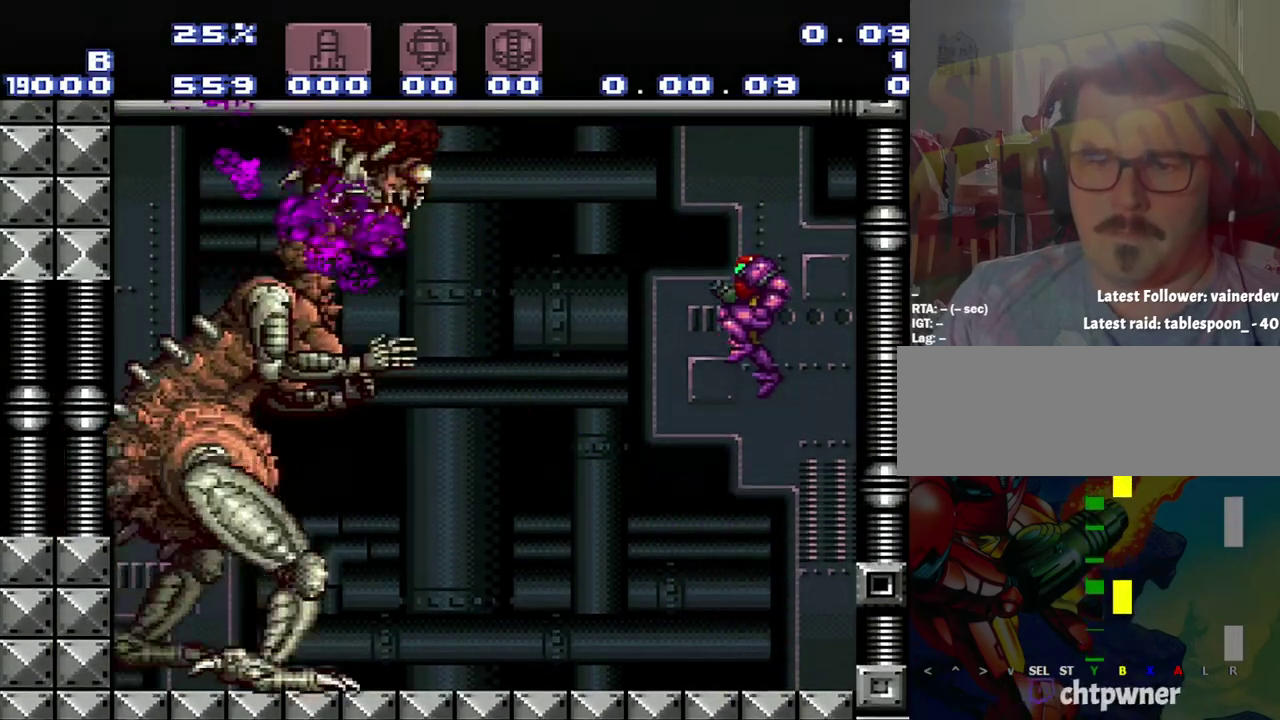
{"buttons": [], "events": [[200, "Y", "down"], [283, "Y", "up"], [467, "B", "up"]]}
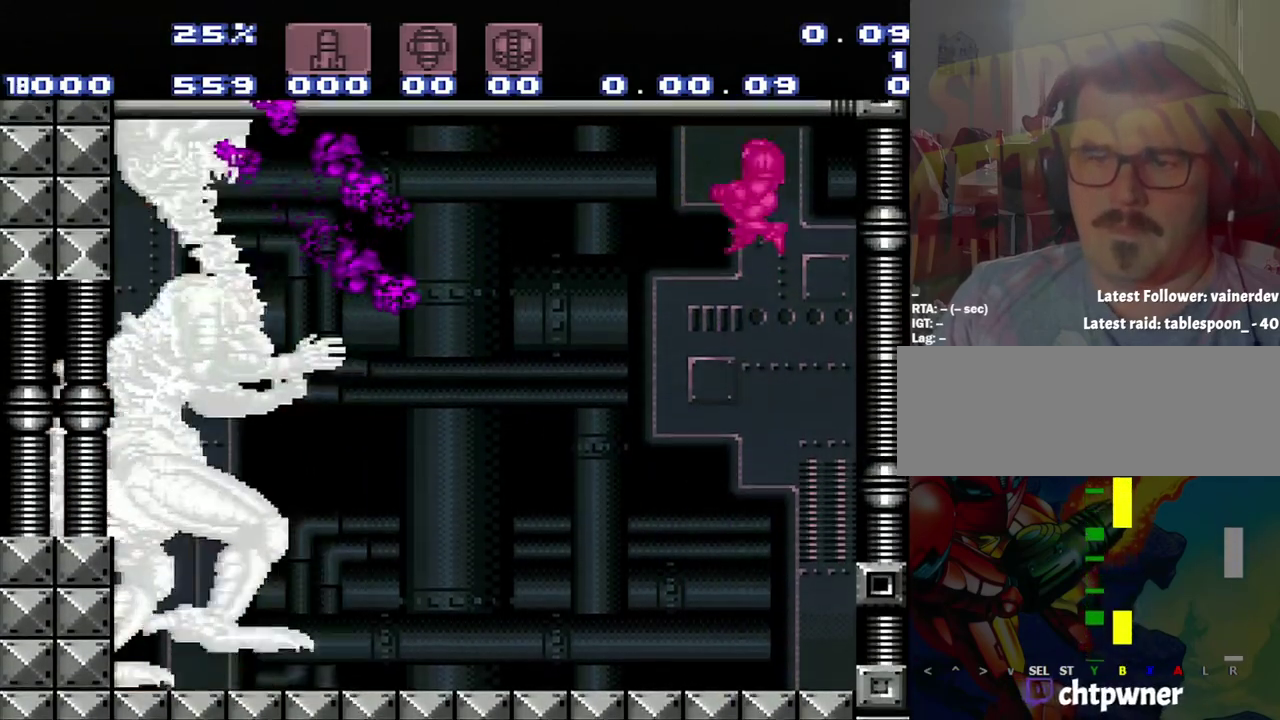
{"buttons": ["R1"], "events": [[33, "Y", "down"], [233, "Y", "up"], [500, "R1", "down"]]}
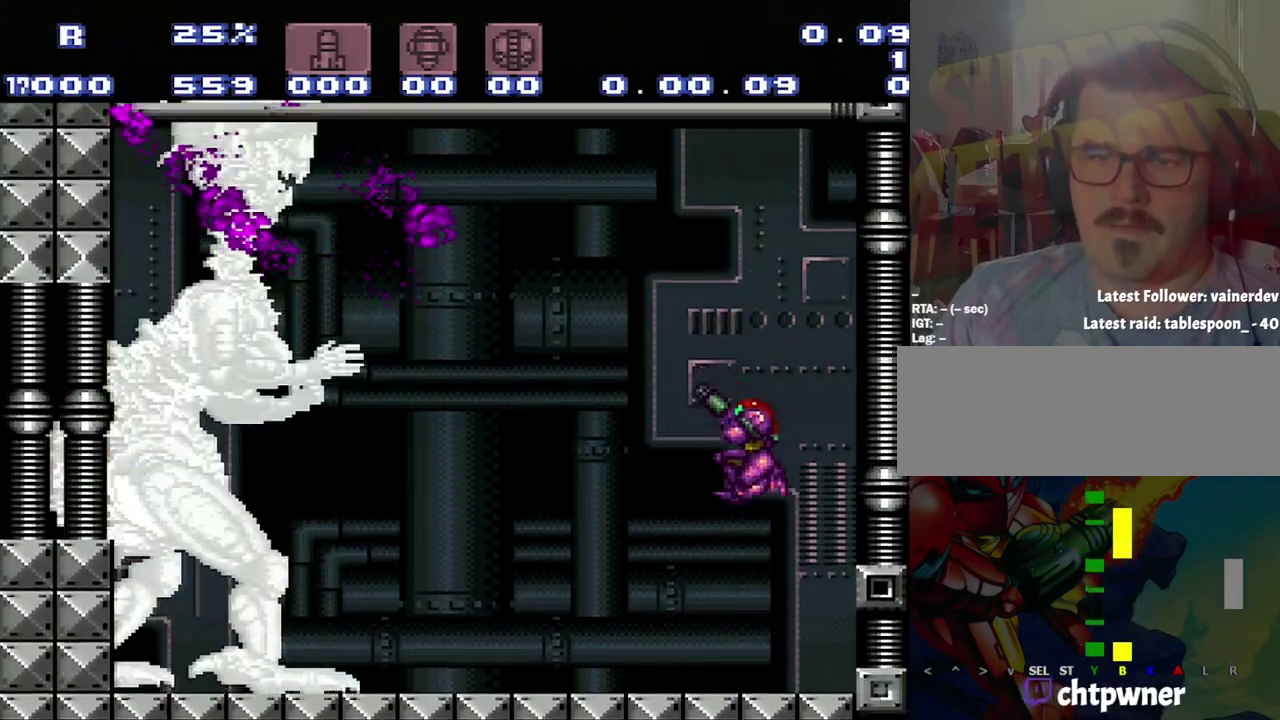
{"buttons": ["R1"], "events": []}
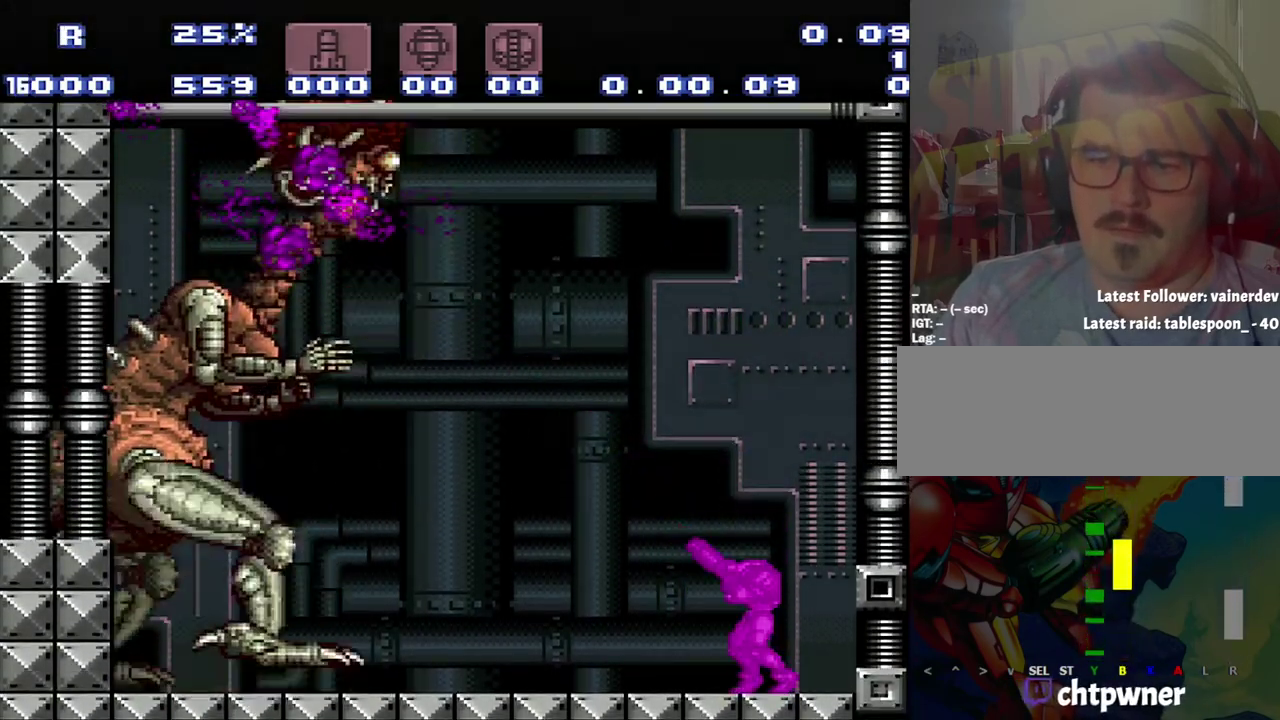
{"buttons": ["B"], "events": [[67, "Y", "down"], [317, "R1", "up"], [317, "Y", "up"], [350, "B", "down"]]}
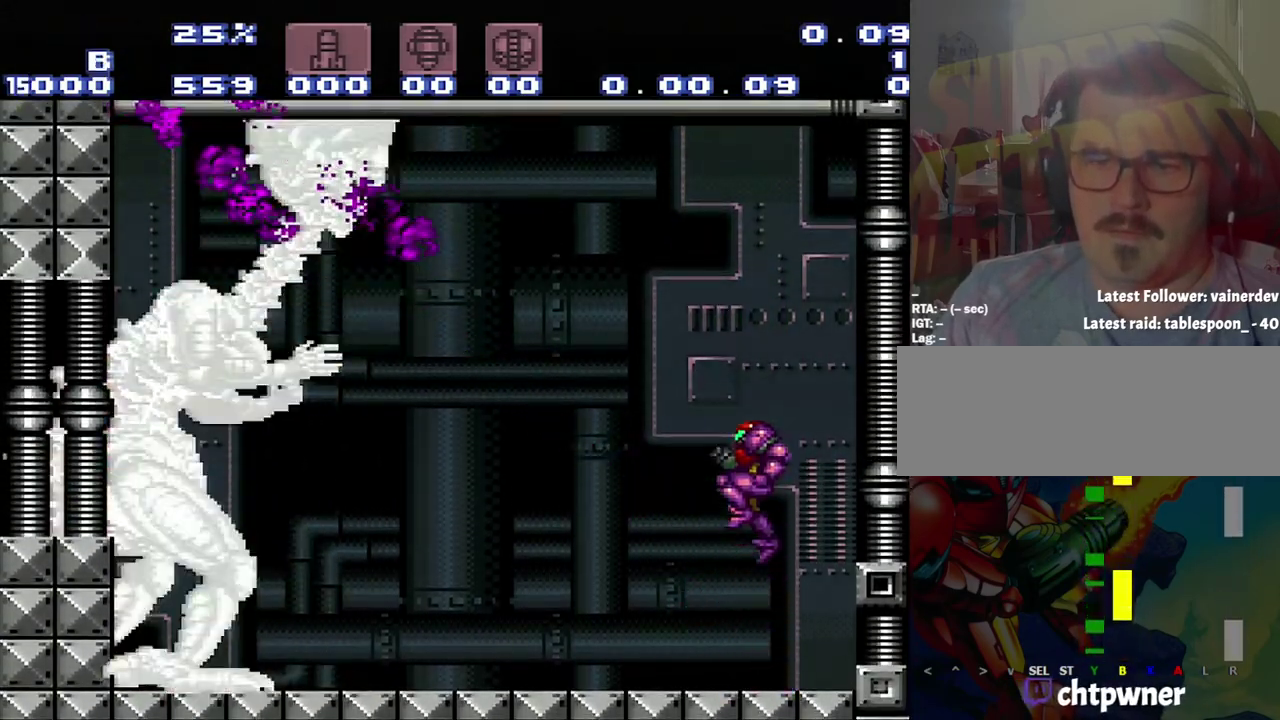
{"buttons": ["B"], "events": [[367, "Y", "down"], [450, "Y", "up"]]}
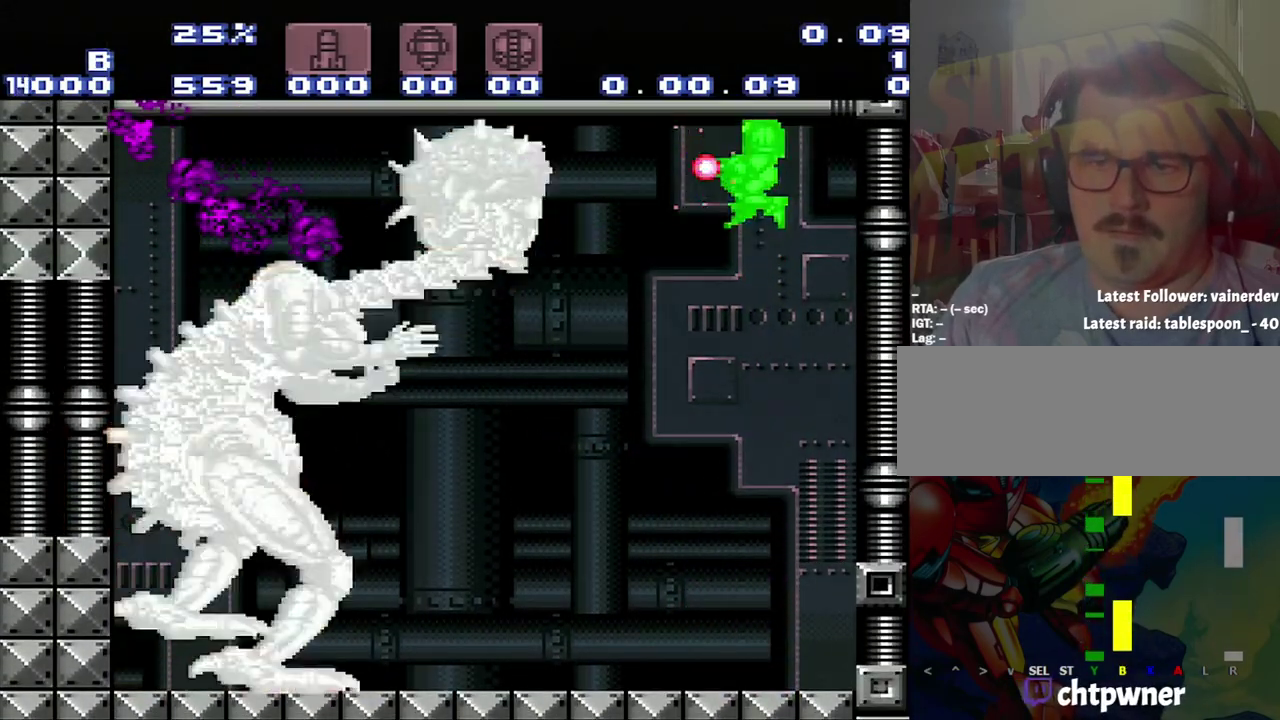
{"buttons": [], "events": [[133, "B", "up"], [133, "Y", "down"], [400, "Y", "up"]]}
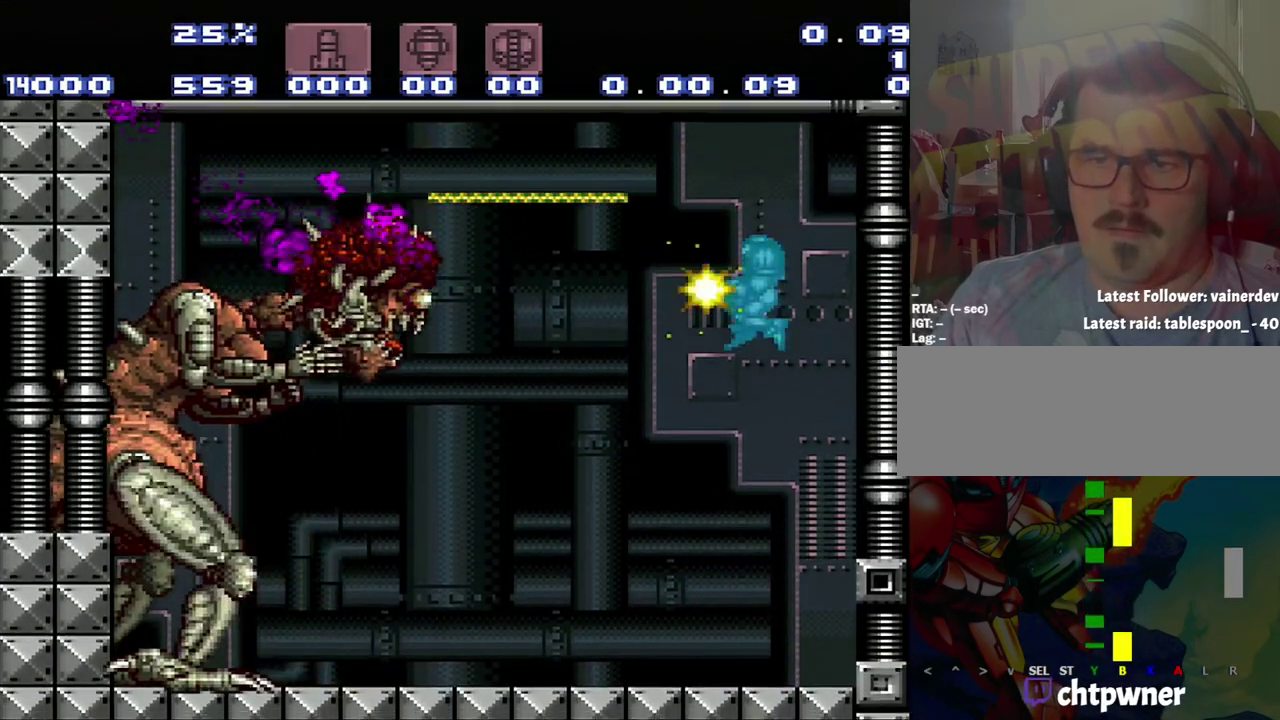
{"buttons": ["R1"], "events": [[167, "R1", "down"]]}
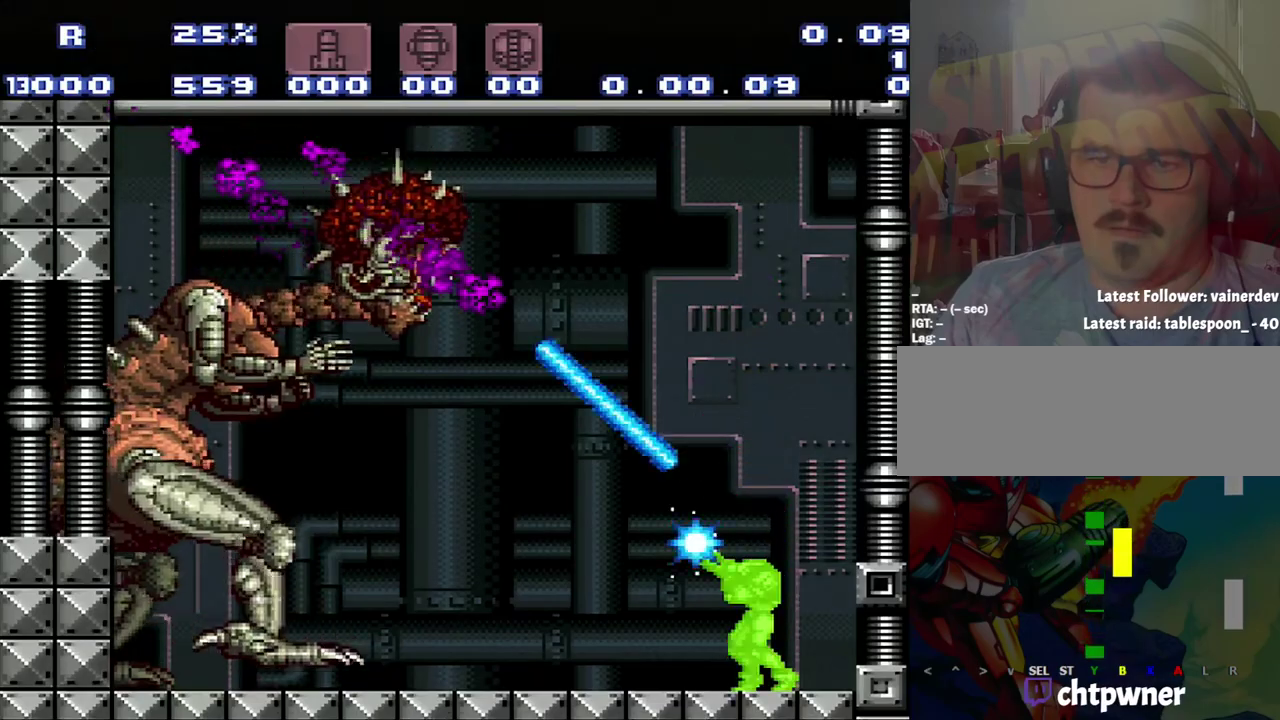
{"buttons": ["R1"], "events": []}
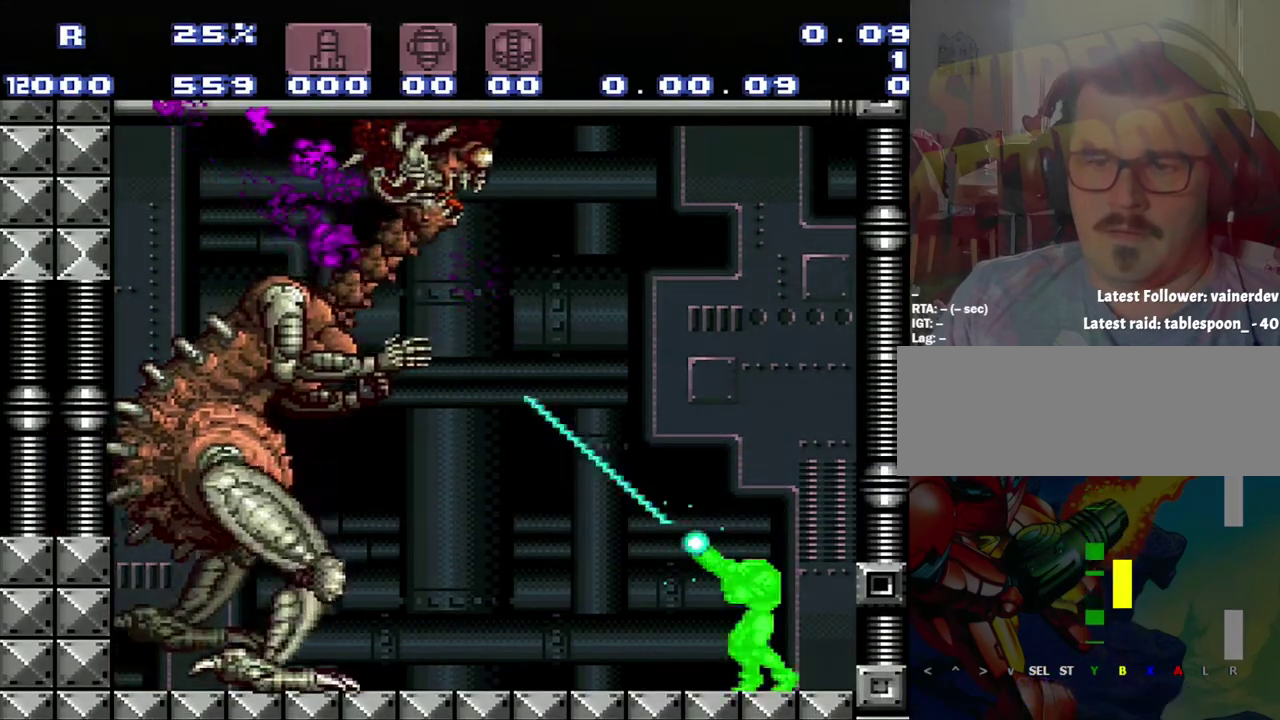
{"buttons": ["B"], "events": [[33, "R1", "up"], [100, "B", "down"]]}
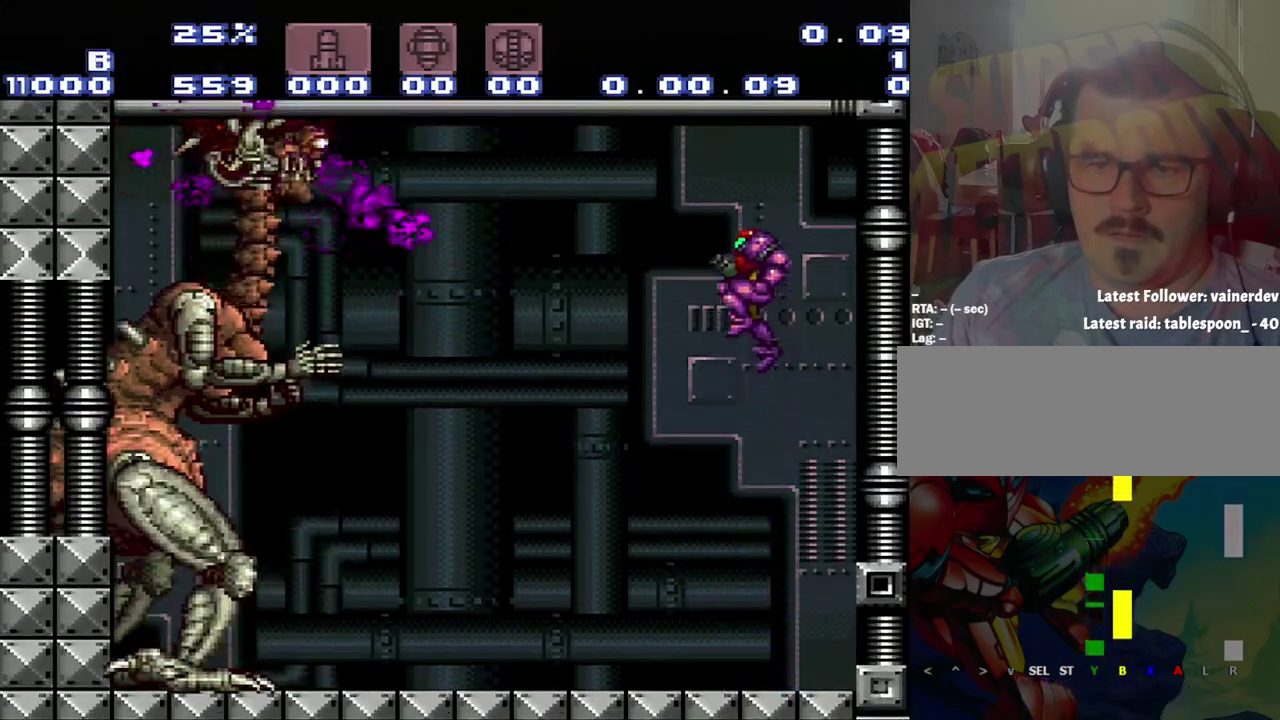
{"buttons": ["Y"], "events": [[67, "Y", "down"], [300, "B", "up"], [300, "Y", "up"], [400, "Y", "down"]]}
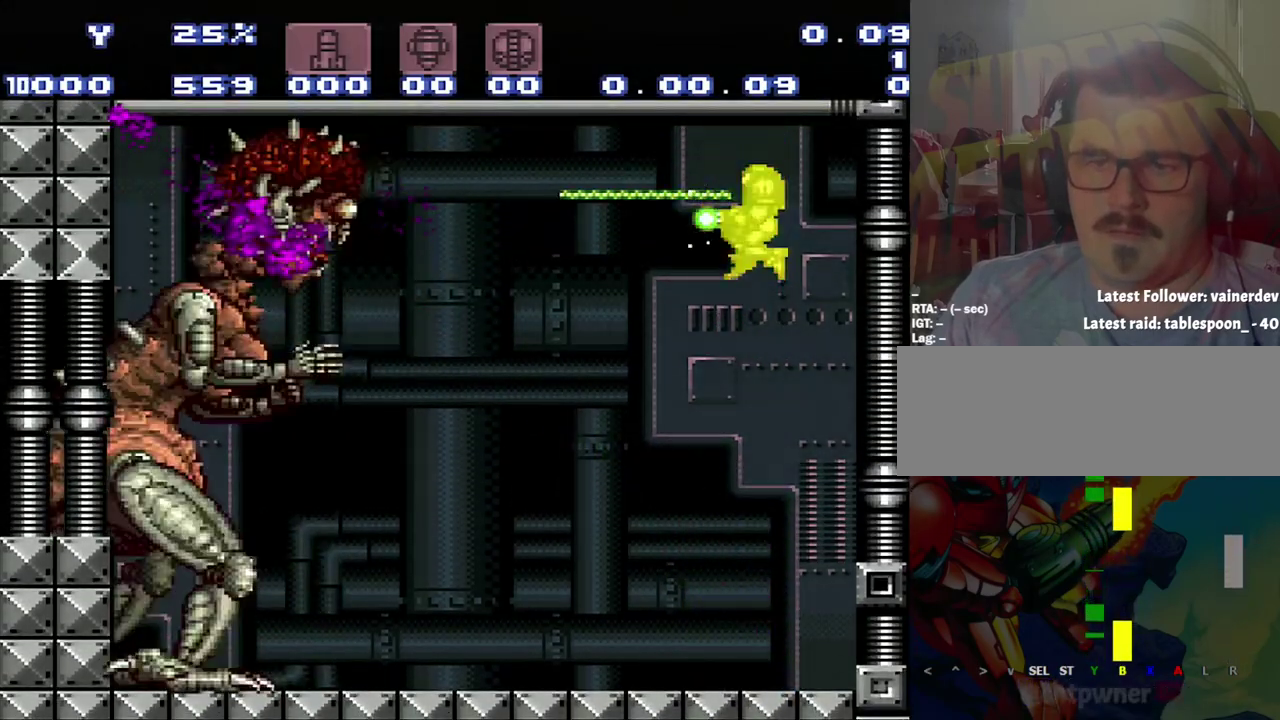
{"buttons": ["R1"], "events": [[67, "Y", "up"], [333, "R1", "down"]]}
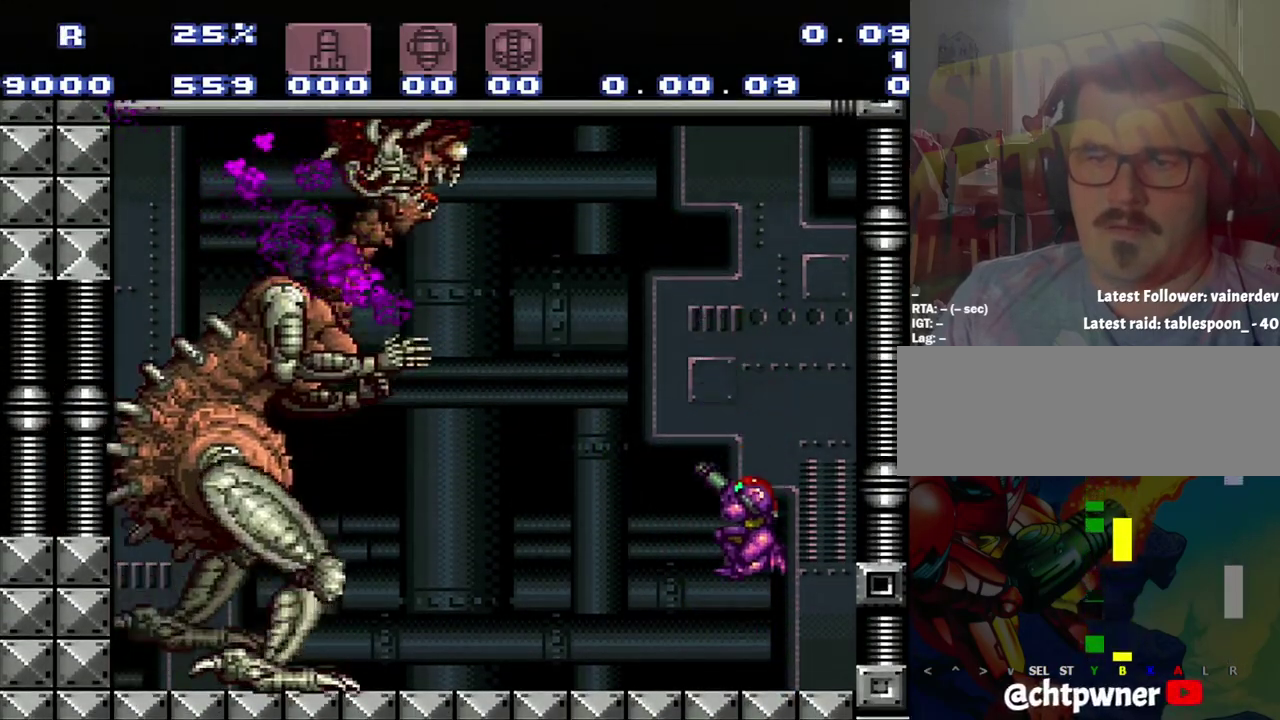
{"buttons": ["Y", "R1"], "events": [[483, "Y", "down"]]}